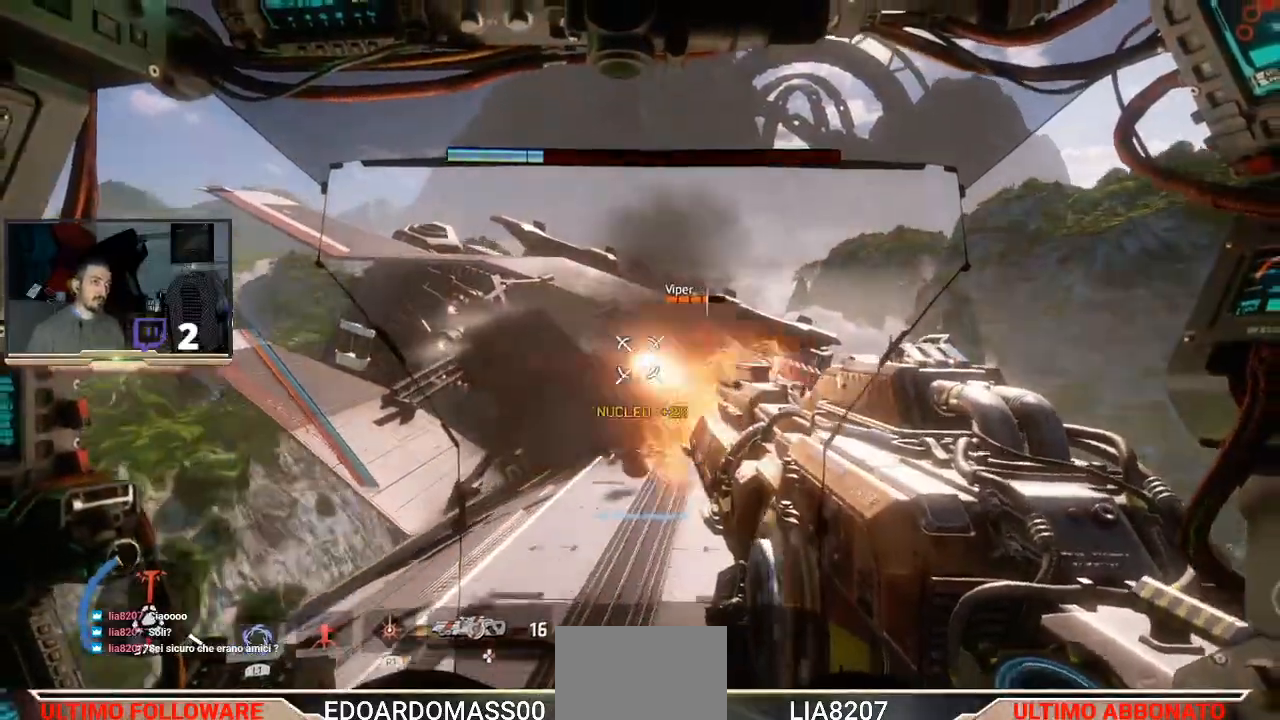
Gameplay with a controller (PlayStation layout); each line is a JSON object with the inputs held at the frame after it (dt_ms = milliseconds from this image to that frame). "events" lists button and stick changes between this image and that frame as [ms after this image, input, new state], when the widget could be followed in between.
{"dt_ms": 500, "buttons": ["R2"], "left_stick": "down", "right_stick": "right", "events": [[100, "right_stick", "center"], [367, "right_stick", "right"]]}
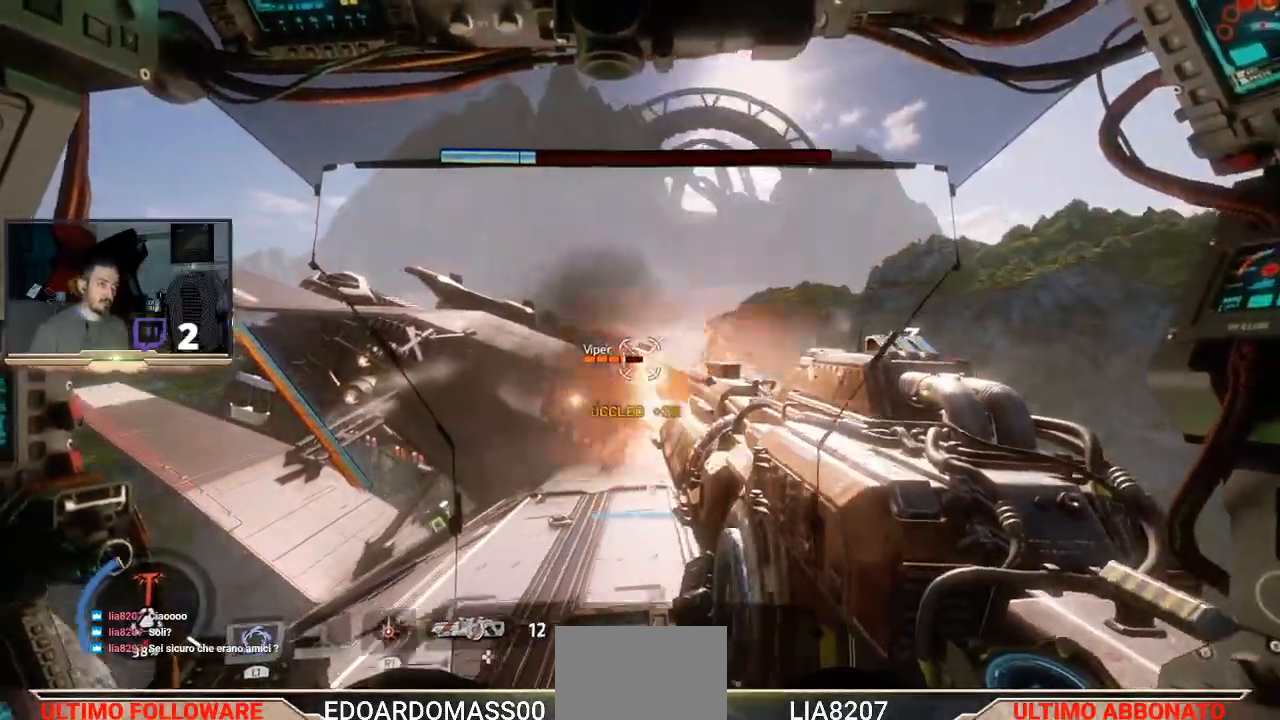
{"dt_ms": 500, "buttons": ["R2"], "left_stick": "down-left", "right_stick": "center", "events": [[33, "right_stick", "center"], [300, "left_stick", "down-left"], [300, "right_stick", "left"], [433, "right_stick", "center"]]}
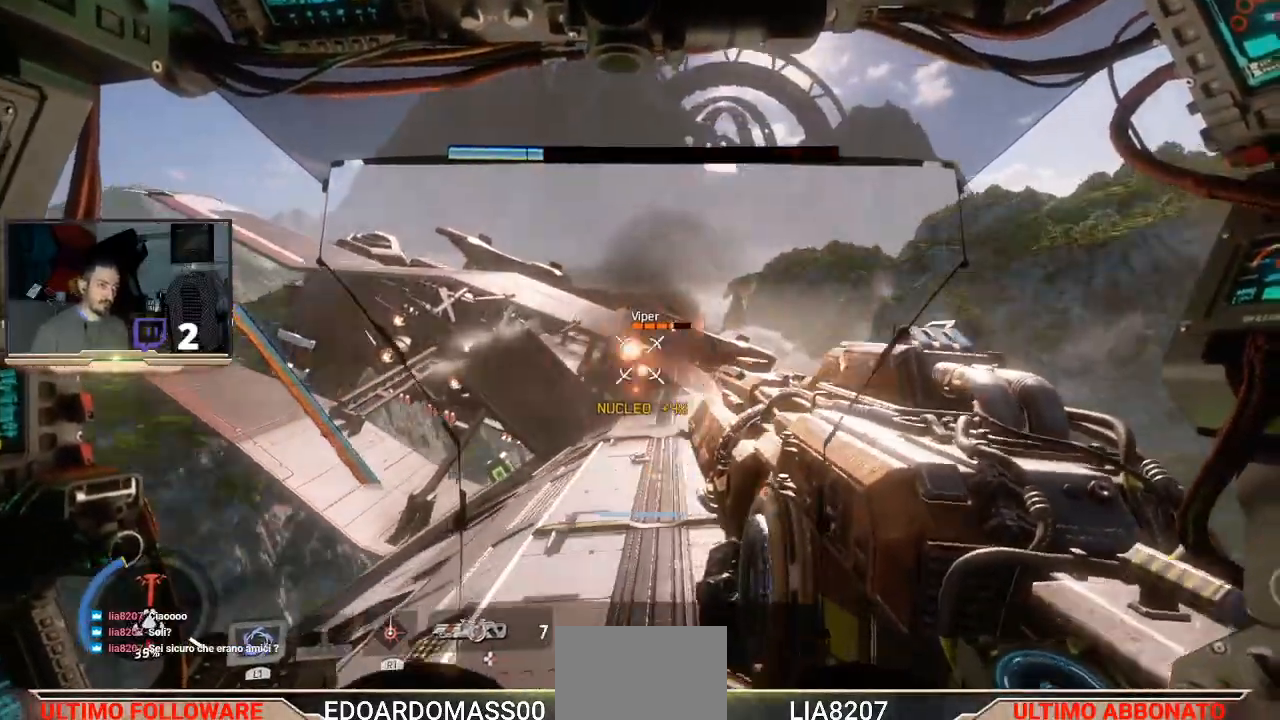
{"dt_ms": 500, "buttons": ["R2"], "left_stick": "right", "right_stick": "center", "events": [[100, "left_stick", "down-right"], [500, "left_stick", "right"]]}
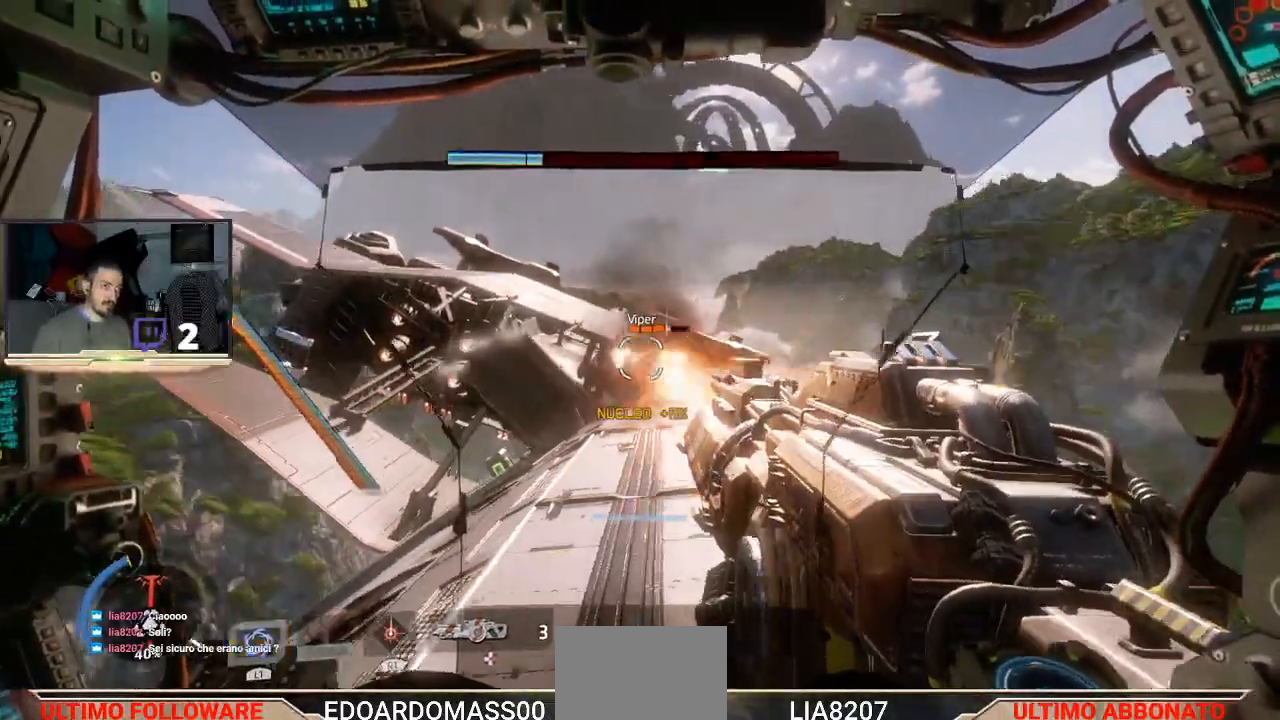
{"dt_ms": 500, "buttons": [], "left_stick": "down-left", "right_stick": "center", "events": [[33, "R2", "up"], [200, "left_stick", "down-right"], [400, "left_stick", "down-left"]]}
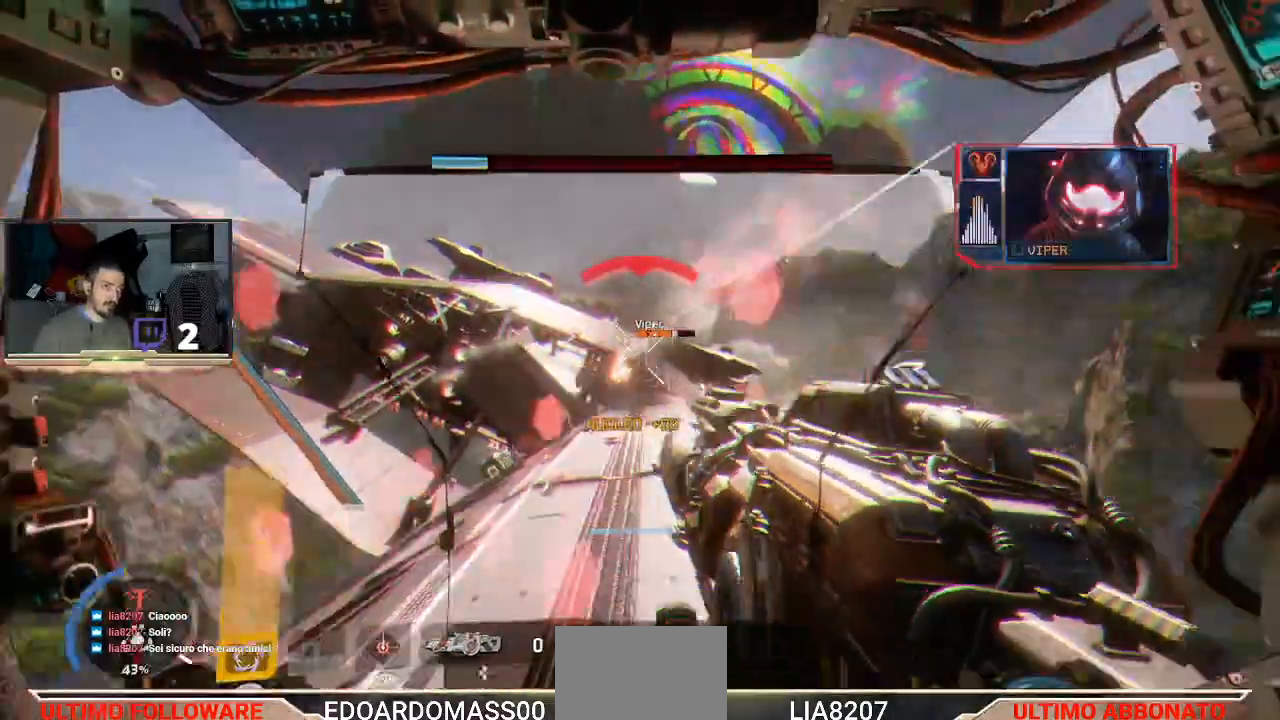
{"dt_ms": 500, "buttons": ["R2"], "left_stick": "right", "right_stick": "center", "events": [[33, "right_stick", "right"], [100, "right_stick", "down-right"], [167, "left_stick", "center"], [300, "right_stick", "center"], [333, "R2", "down"], [467, "left_stick", "right"]]}
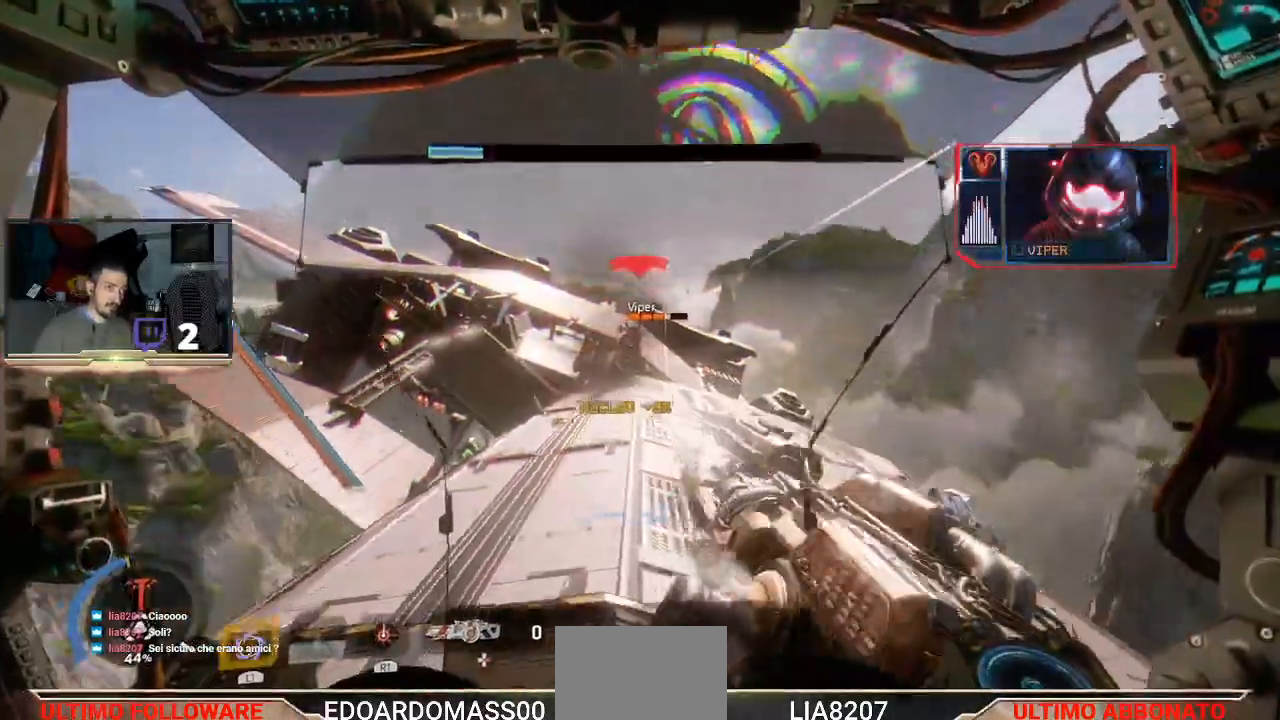
{"dt_ms": 500, "buttons": [], "left_stick": "right", "right_stick": "down-right", "events": [[167, "R2", "up"], [400, "right_stick", "down-right"]]}
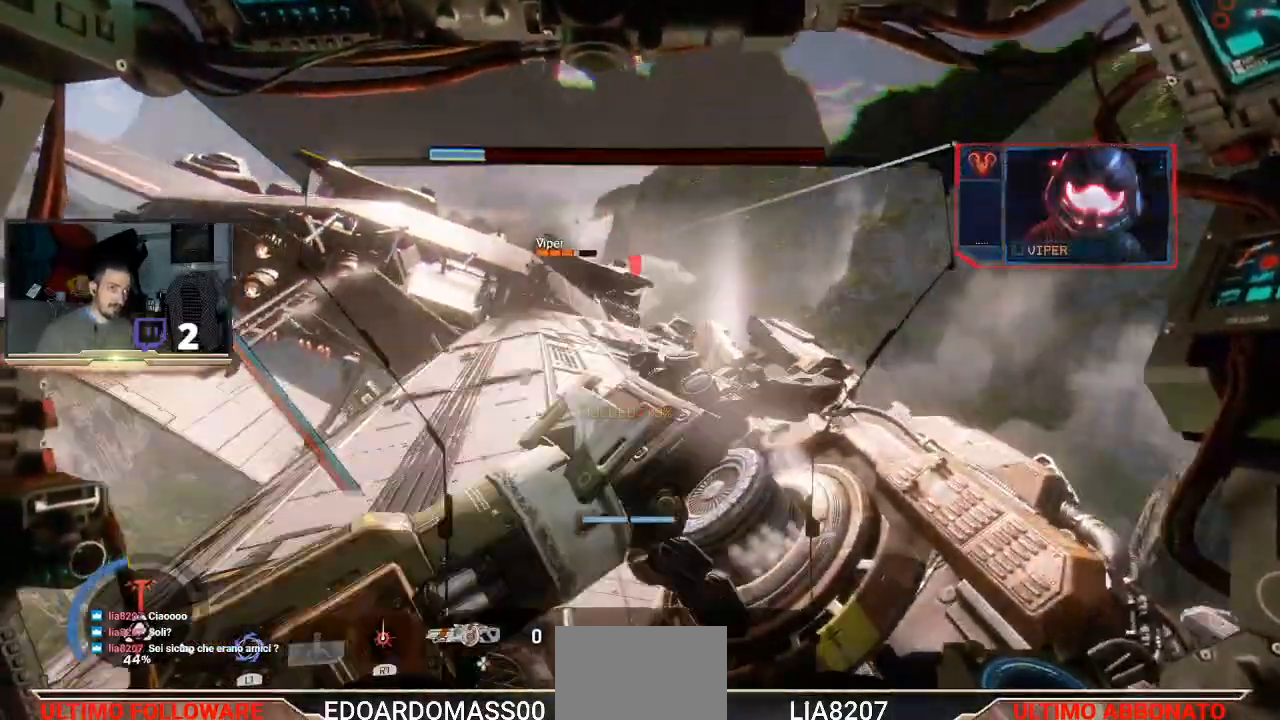
{"dt_ms": 500, "buttons": [], "left_stick": "right", "right_stick": "down-left", "events": [[133, "left_stick", "center"], [133, "right_stick", "down-left"], [267, "right_stick", "center"], [367, "right_stick", "down-left"], [433, "left_stick", "right"]]}
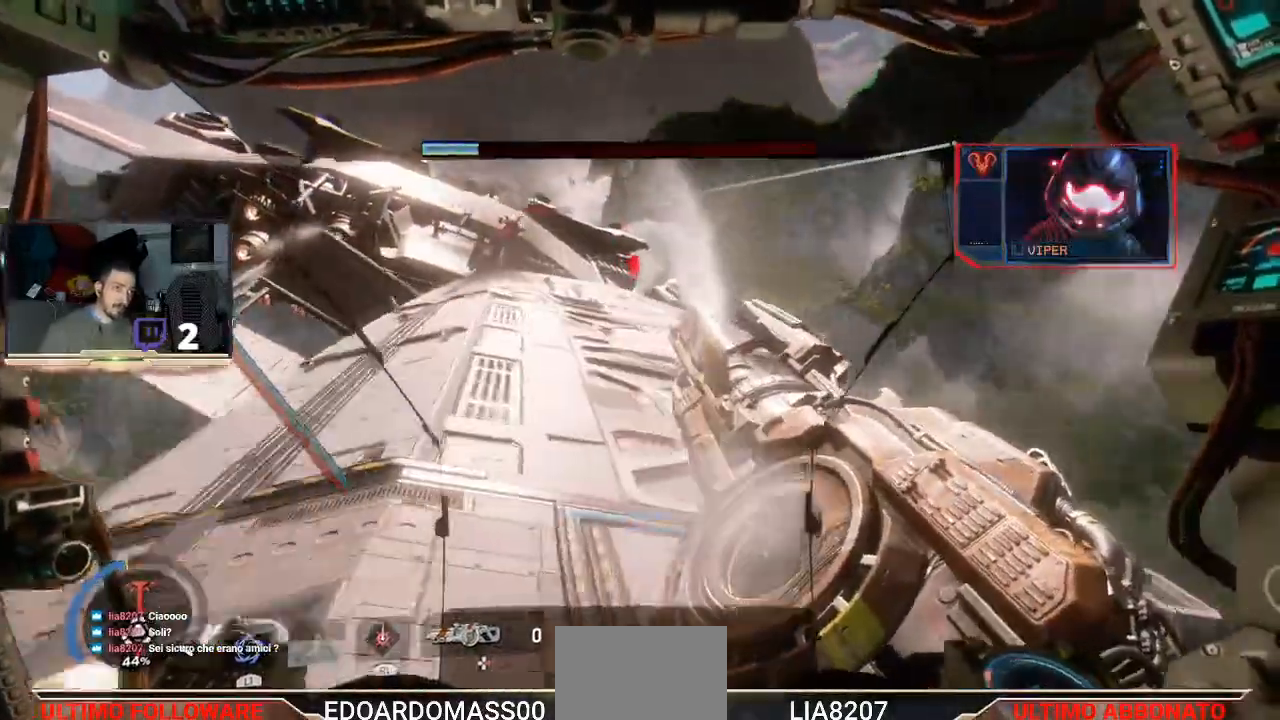
{"dt_ms": 500, "buttons": [], "left_stick": "up", "right_stick": "center", "events": [[133, "right_stick", "right"], [267, "left_stick", "center"], [367, "left_stick", "up"], [367, "right_stick", "center"]]}
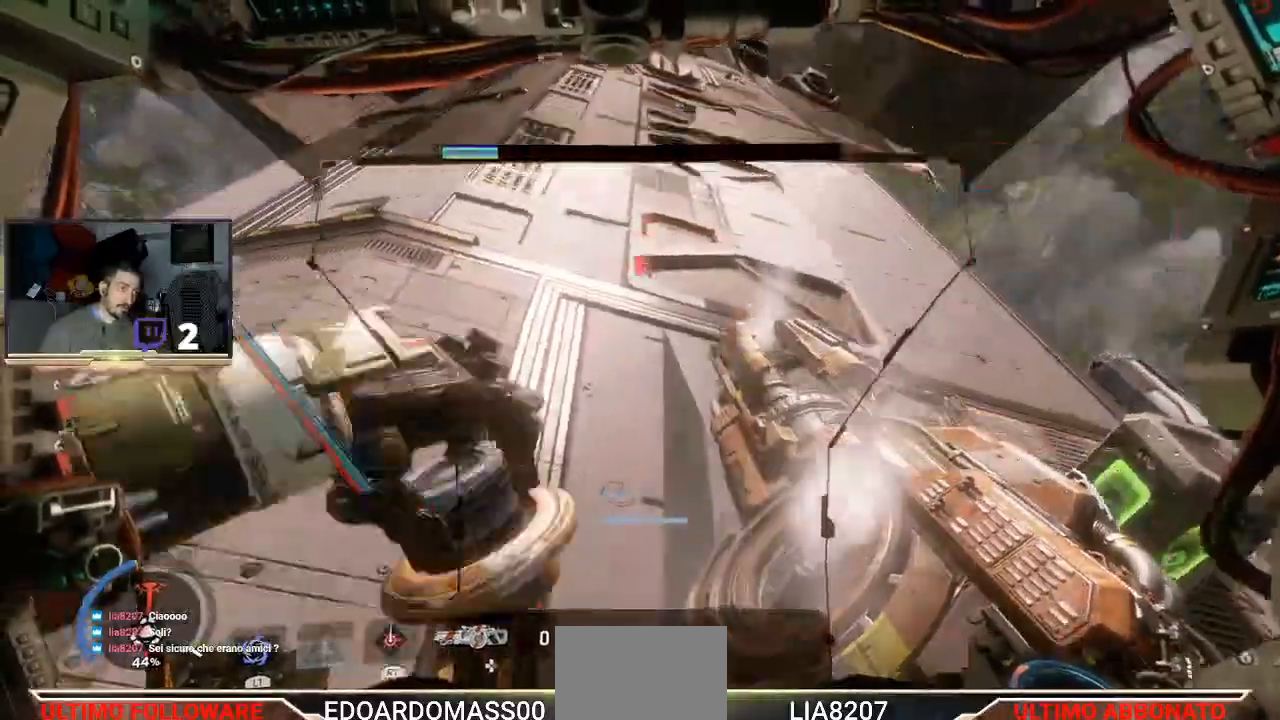
{"dt_ms": 500, "buttons": ["L3"], "left_stick": "up-right", "right_stick": "center", "events": [[300, "L3", "down"], [433, "left_stick", "up-right"]]}
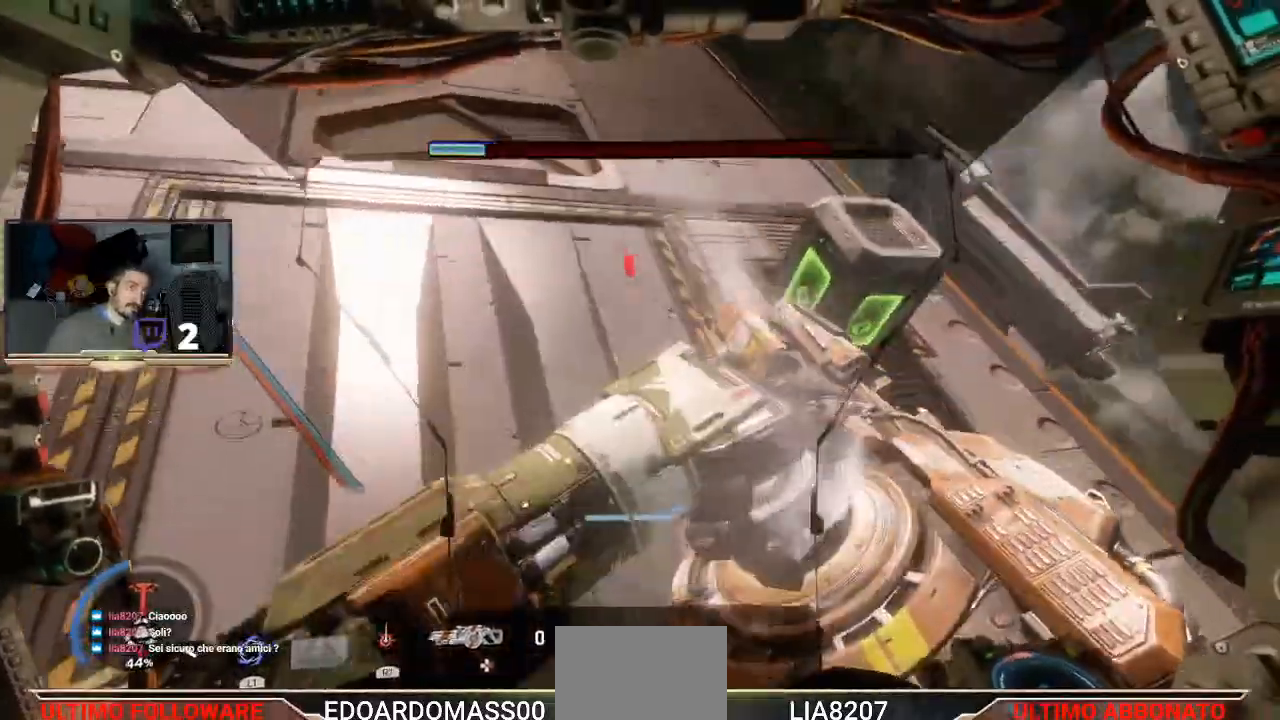
{"dt_ms": 500, "buttons": [], "left_stick": "up", "right_stick": "center", "events": [[67, "L3", "up"], [200, "left_stick", "up"]]}
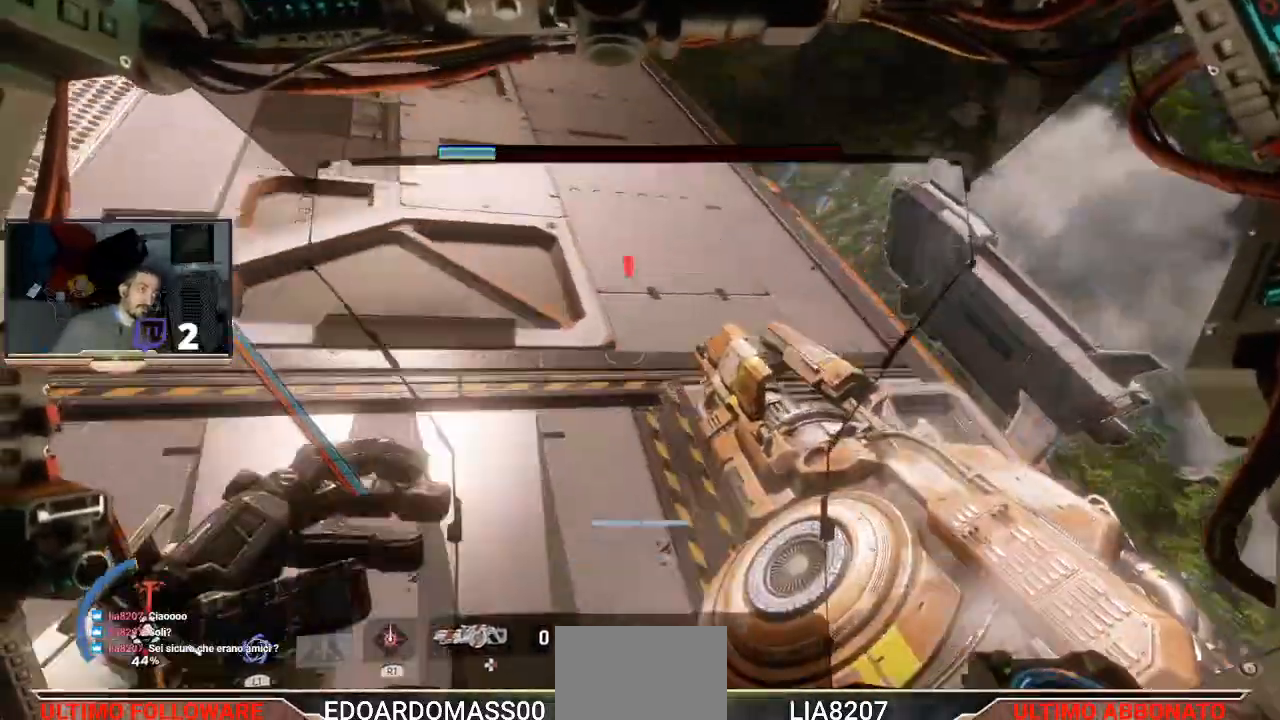
{"dt_ms": 500, "buttons": [], "left_stick": "left", "right_stick": "up", "events": [[67, "left_stick", "left"], [67, "right_stick", "left"], [333, "right_stick", "up"]]}
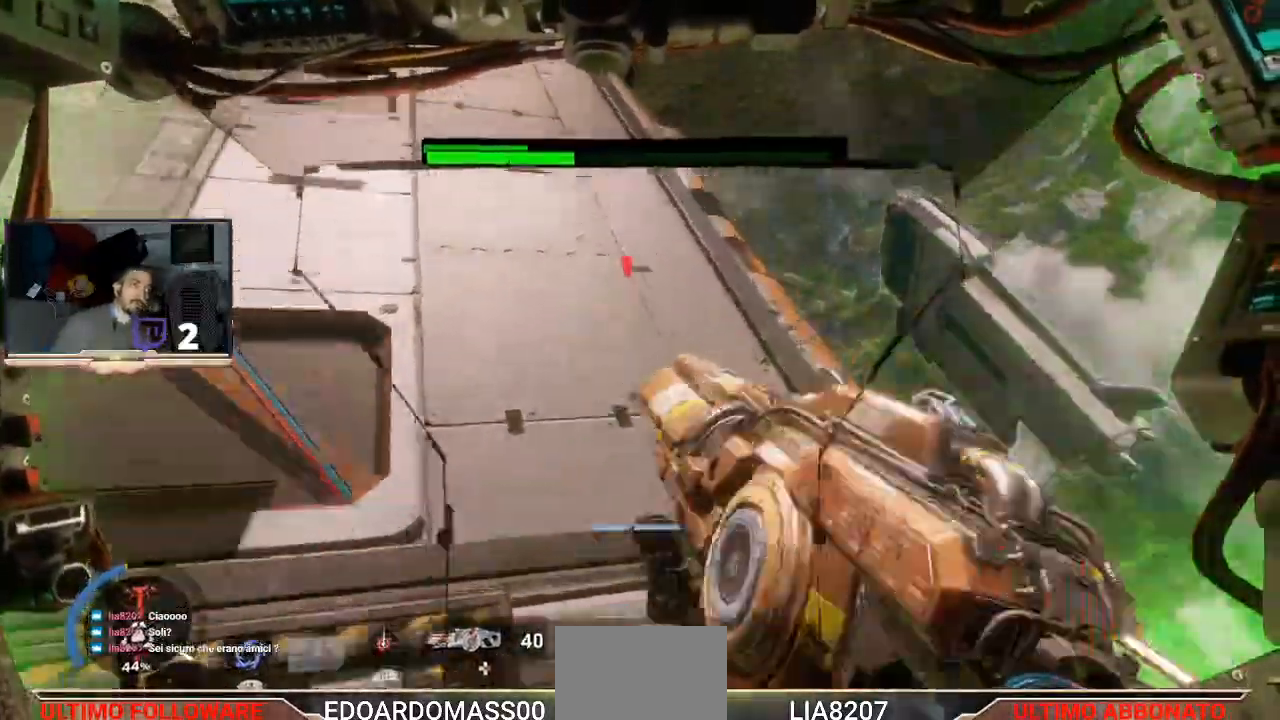
{"dt_ms": 500, "buttons": ["R2"], "left_stick": "left", "right_stick": "center", "events": [[200, "right_stick", "center"], [500, "R2", "down"]]}
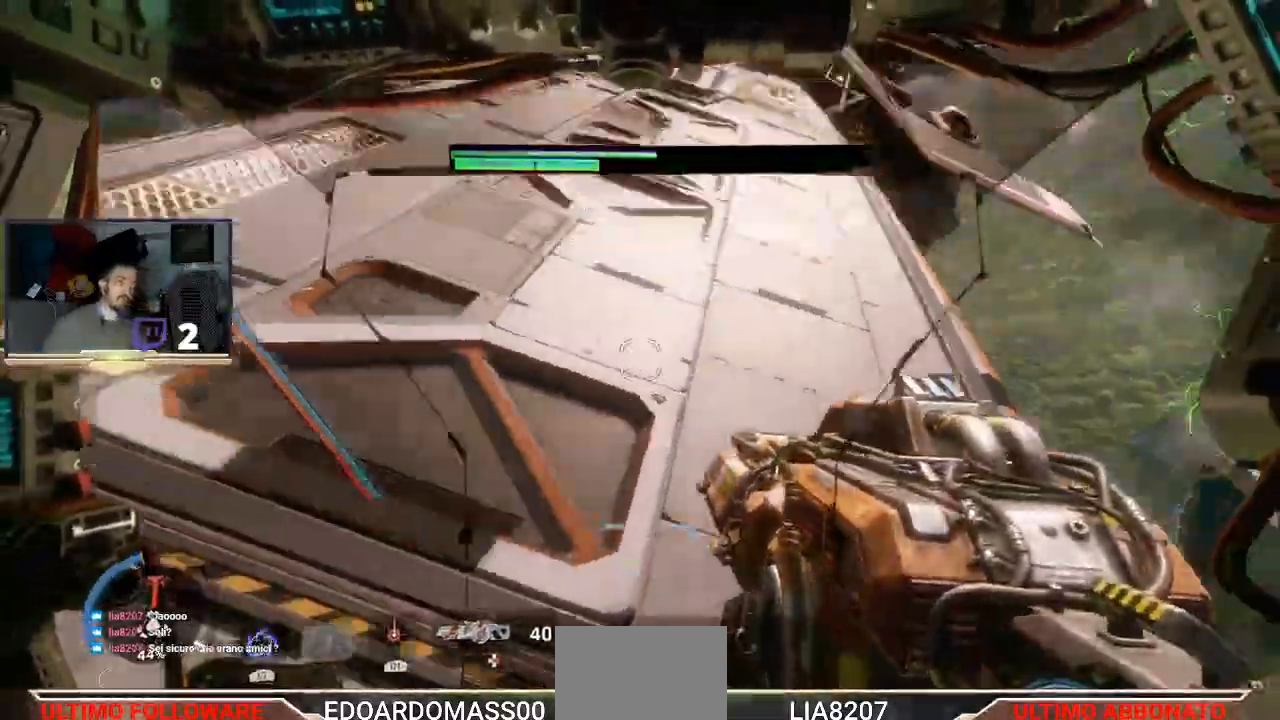
{"dt_ms": 500, "buttons": ["L1", "R2"], "left_stick": "up-left", "right_stick": "center", "events": [[133, "R2", "up"], [167, "right_stick", "up"], [333, "R2", "down"], [400, "left_stick", "up-left"], [500, "L1", "down"], [500, "right_stick", "center"]]}
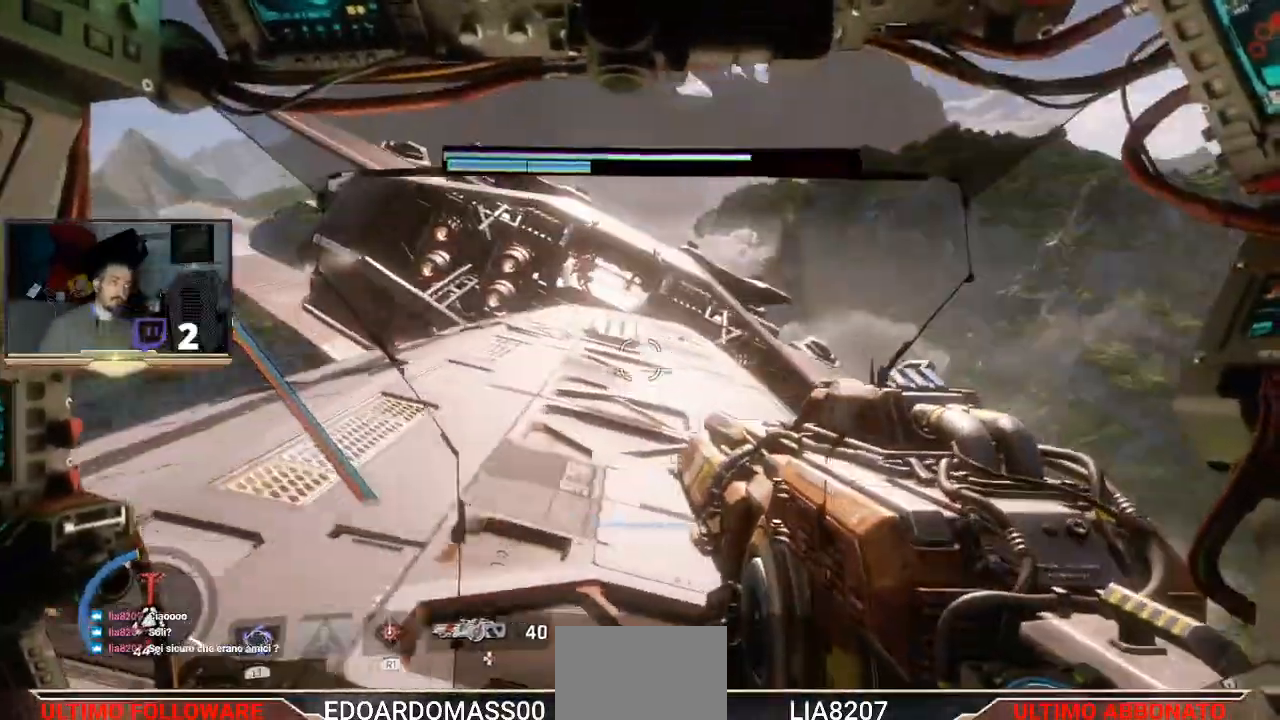
{"dt_ms": 500, "buttons": ["L1"], "left_stick": "up", "right_stick": "center"}
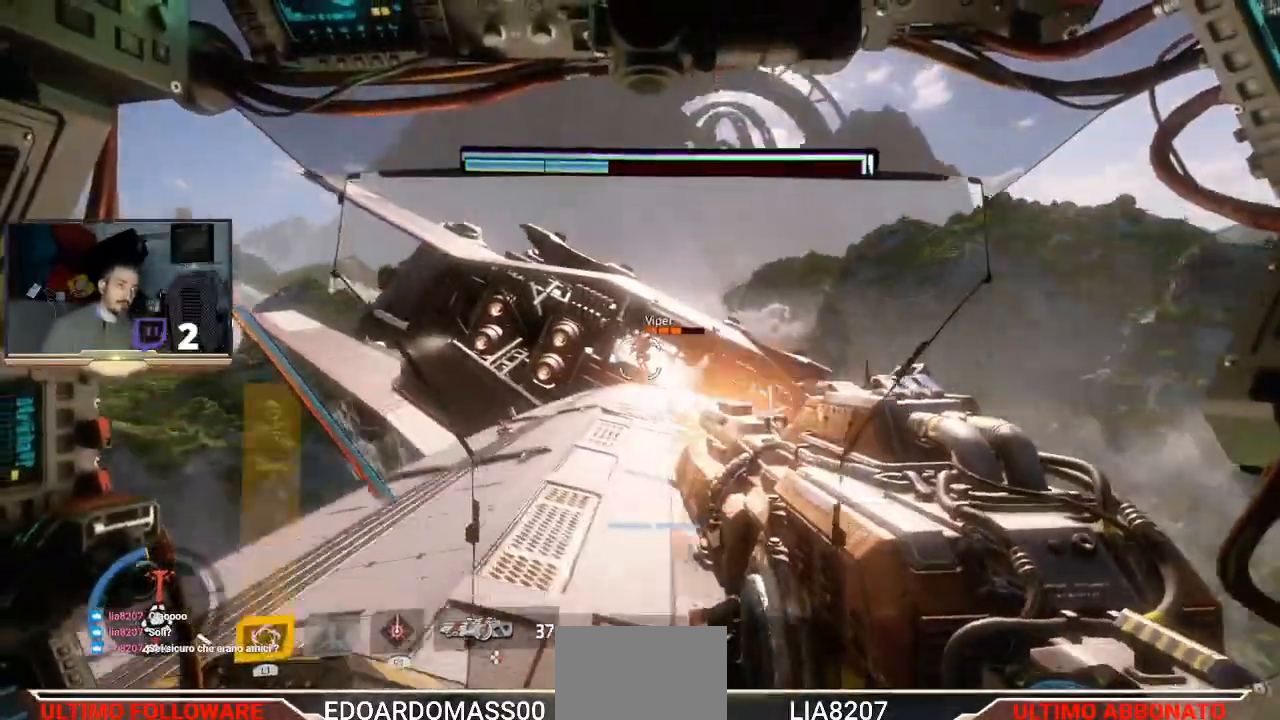
{"dt_ms": 500, "buttons": ["R2"], "left_stick": "up", "right_stick": "center", "events": [[167, "R2", "down"], [200, "L1", "up"]]}
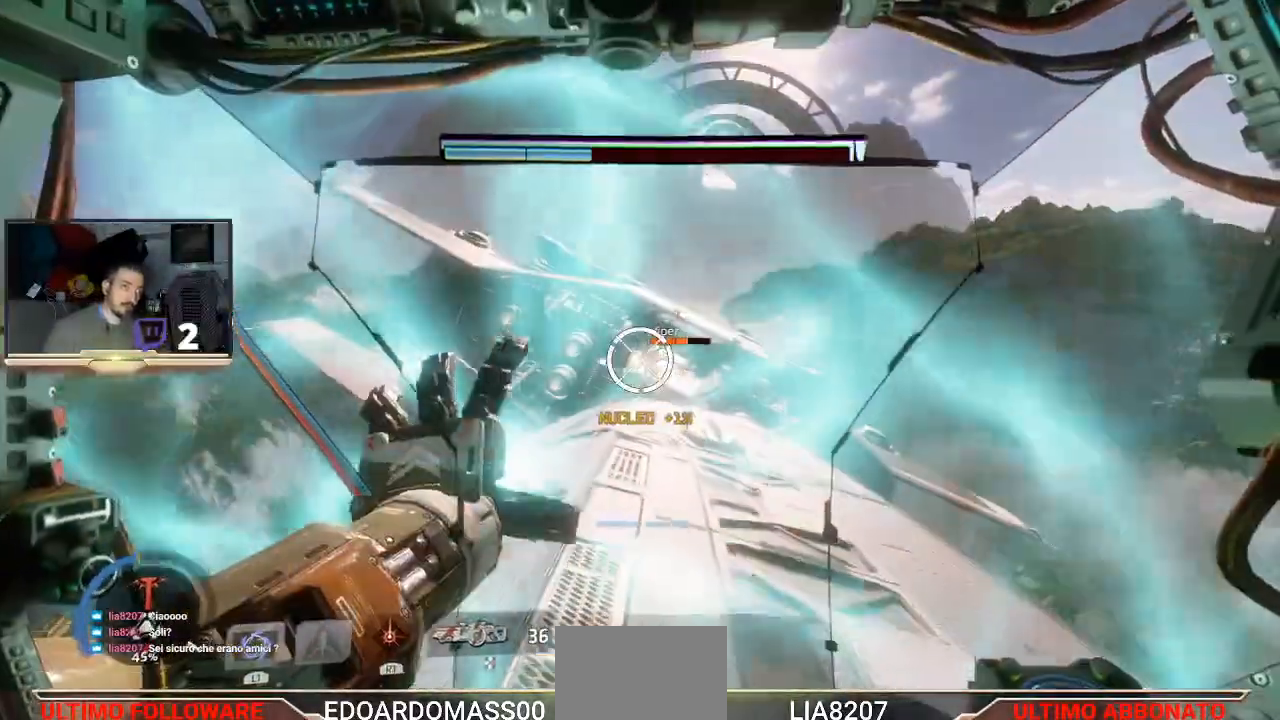
{"dt_ms": 500, "buttons": ["L2"], "left_stick": "up", "right_stick": "center", "events": [[367, "L2", "down"], [500, "R2", "up"]]}
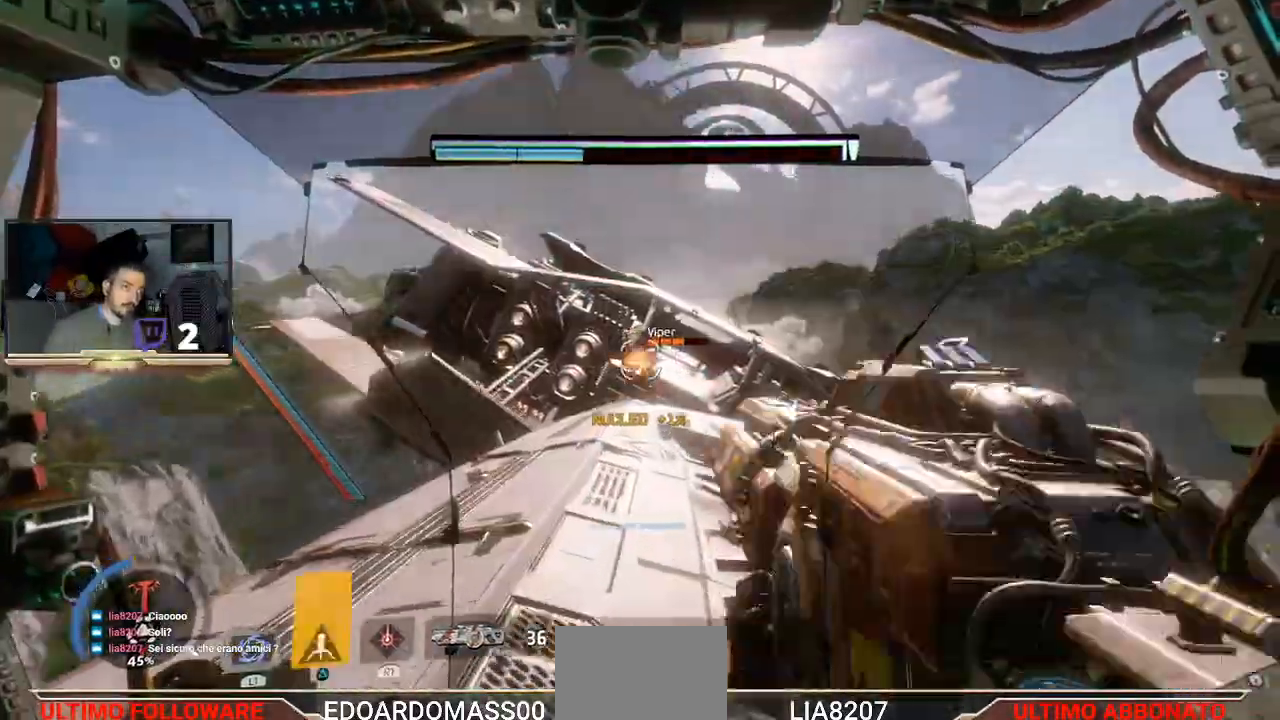
{"dt_ms": 500, "buttons": ["L2", "R2"], "left_stick": "up", "right_stick": "center", "events": [[500, "R2", "down"]]}
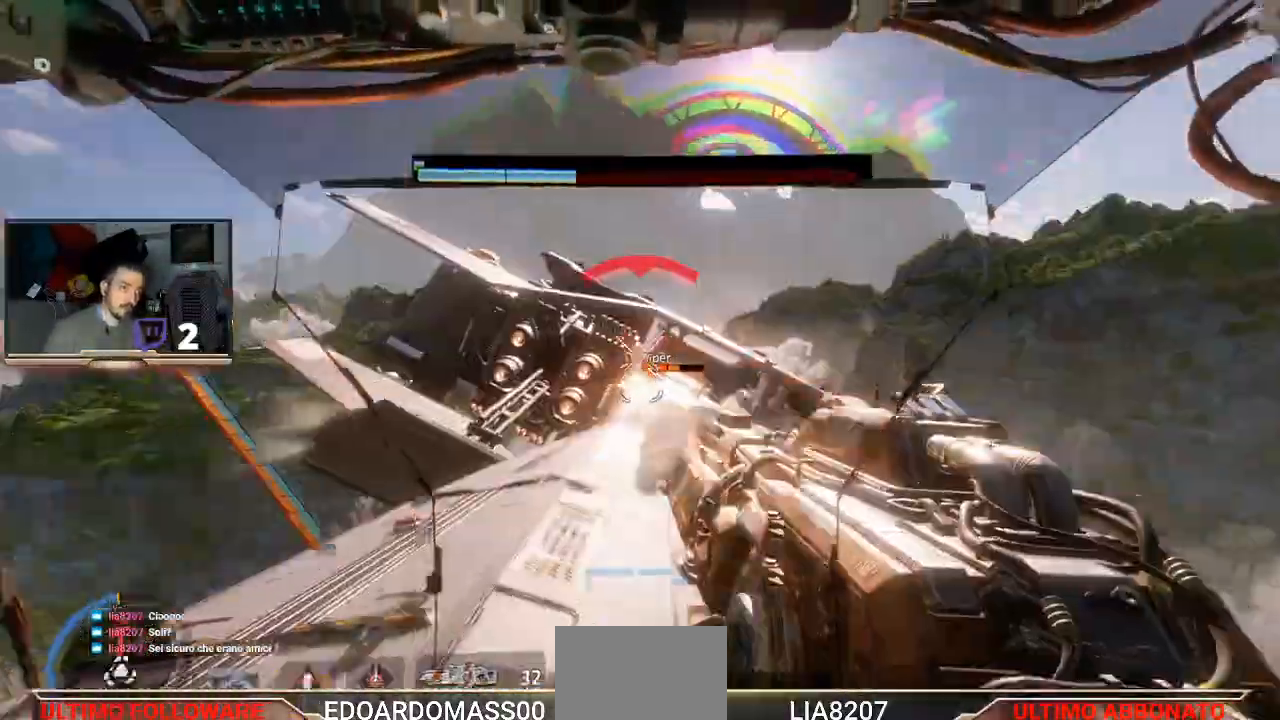
{"dt_ms": 500, "buttons": [], "left_stick": "down-right", "right_stick": "center", "events": [[400, "L2", "up"], [433, "R2", "up"], [433, "left_stick", "center"], [500, "left_stick", "down-right"]]}
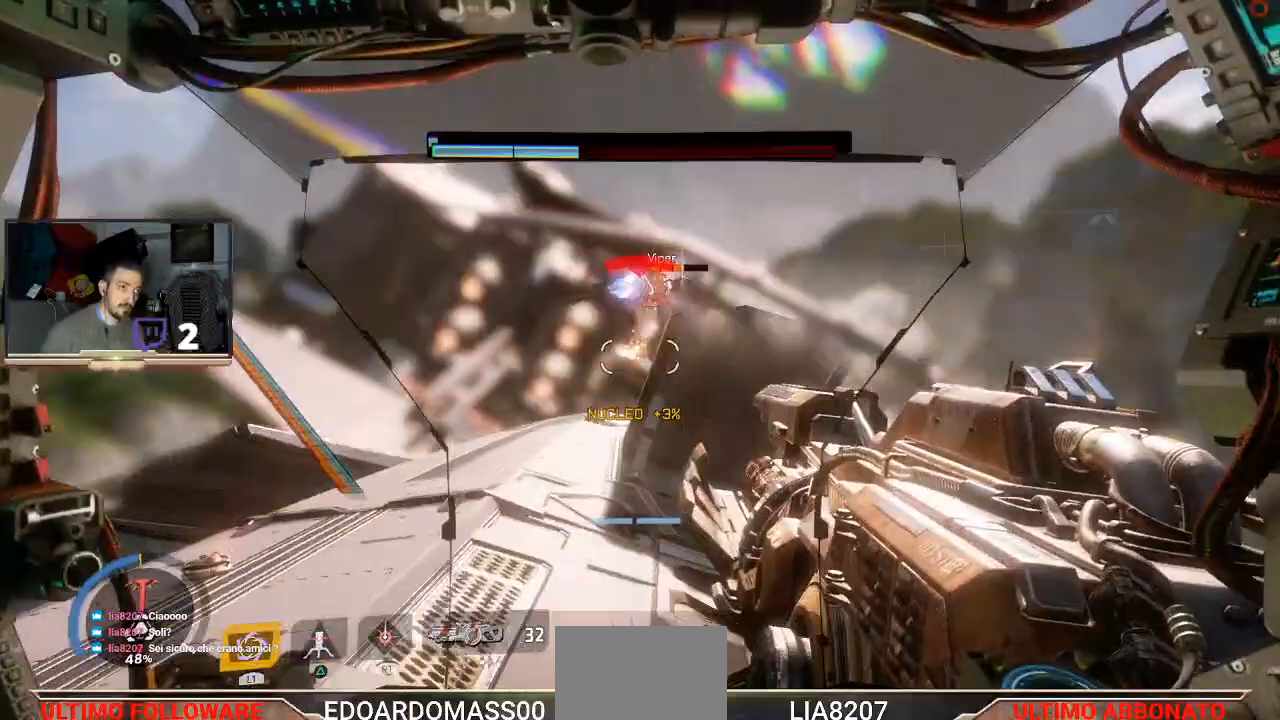
{"dt_ms": 500, "buttons": ["R2", "L3"], "left_stick": "down", "right_stick": "center", "events": [[33, "left_stick", "down"], [33, "right_stick", "up"], [333, "R2", "down"], [367, "L3", "down"], [367, "right_stick", "center"]]}
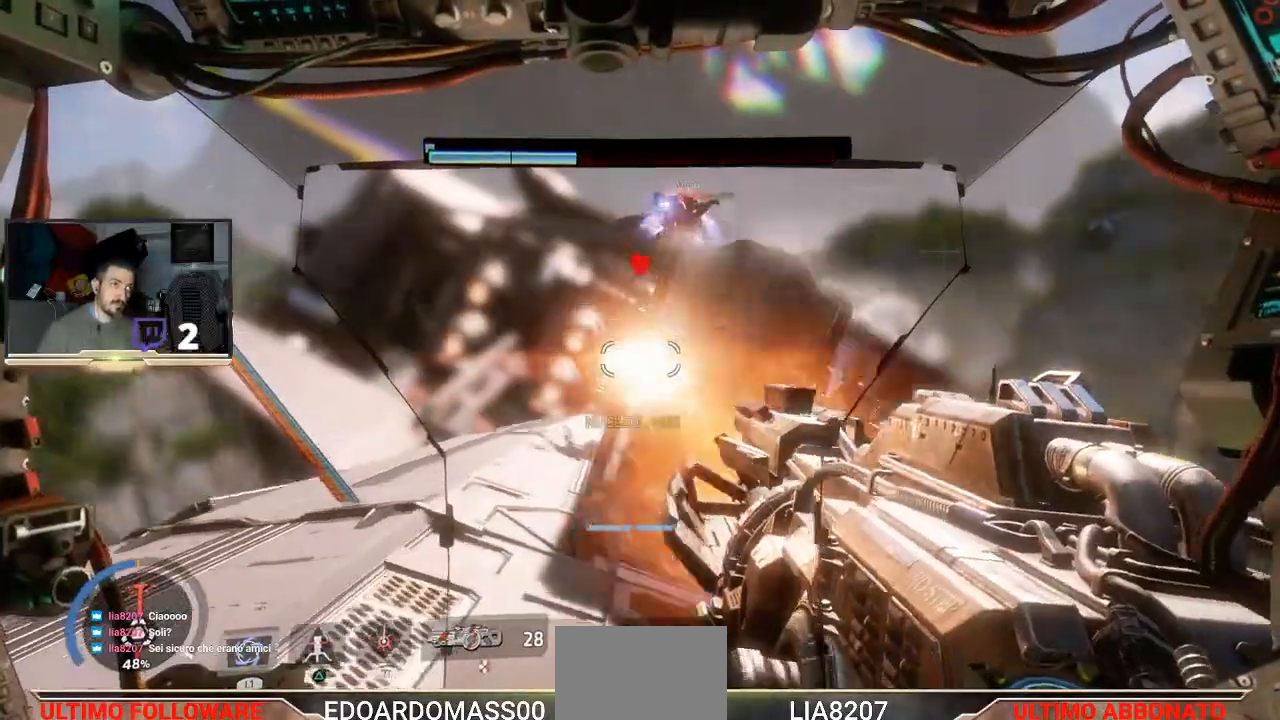
{"dt_ms": 1000, "buttons": ["R1", "R2", "L3"], "left_stick": "down", "right_stick": "center"}
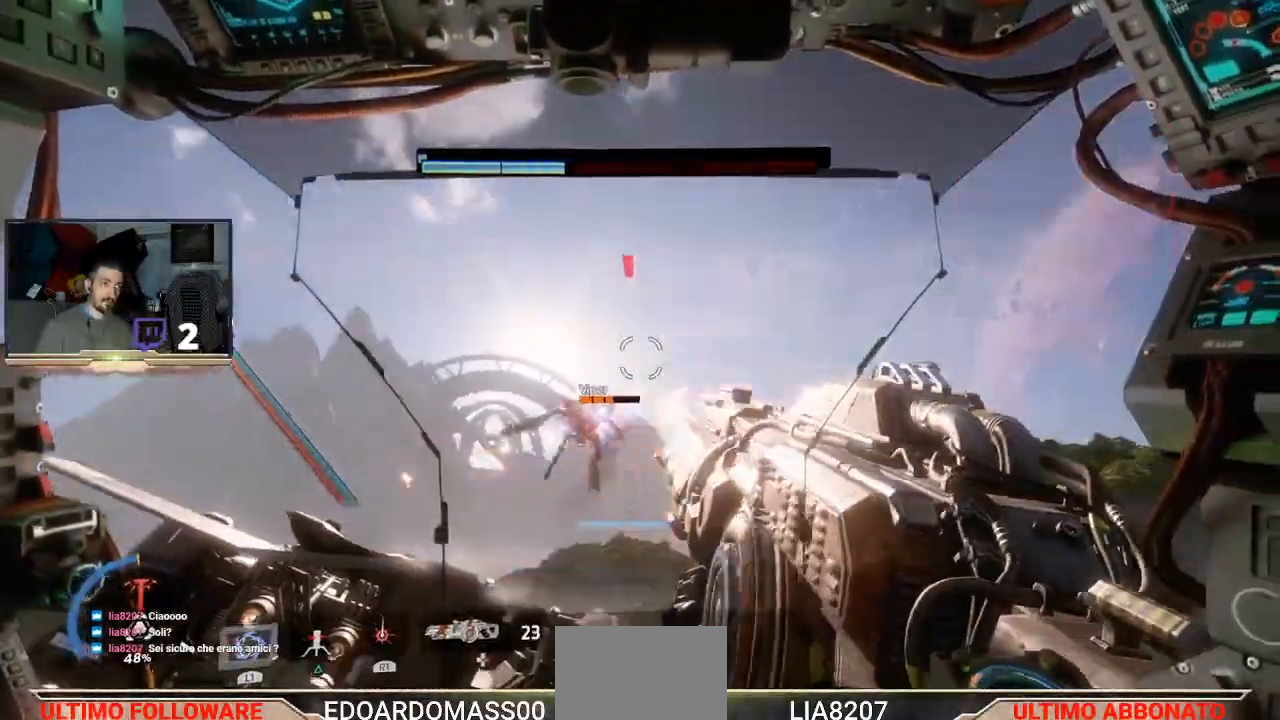
{"dt_ms": 500, "buttons": ["R2", "L3"], "left_stick": "down-left", "right_stick": "up-right", "events": [[67, "R1", "up"], [67, "right_stick", "up-left"], [233, "left_stick", "down-left"], [433, "right_stick", "up-right"]]}
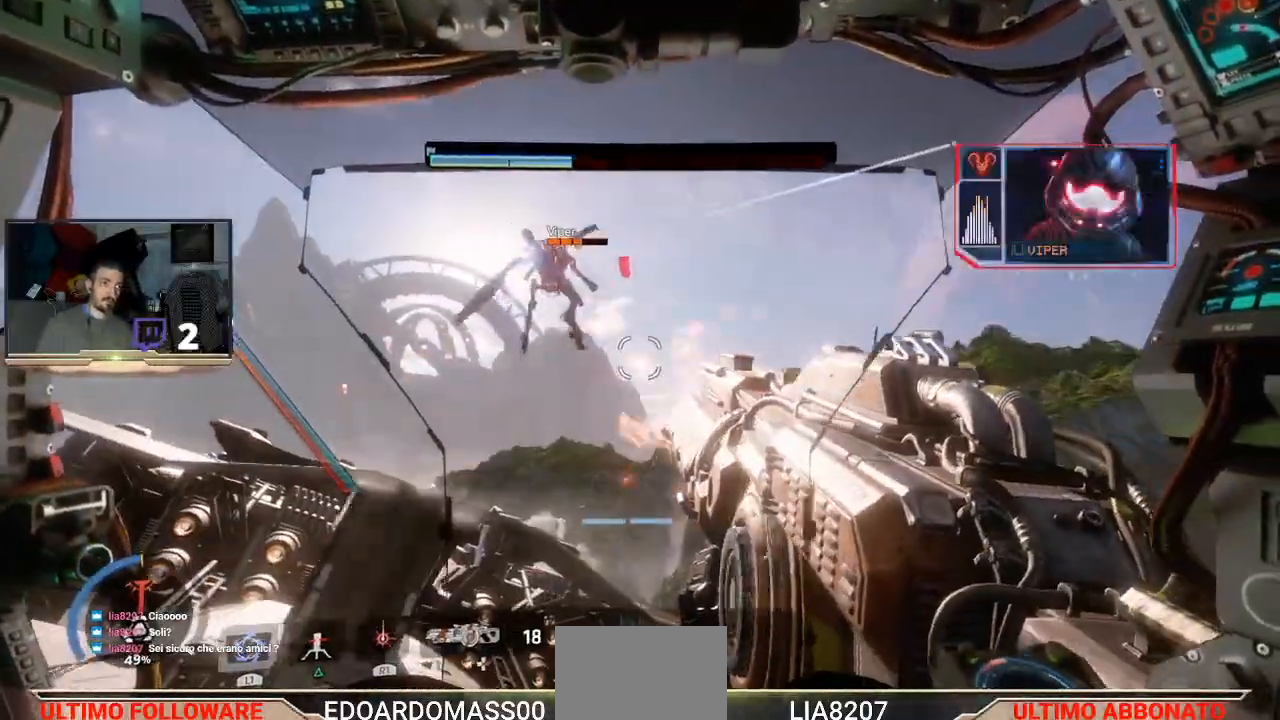
{"dt_ms": 500, "buttons": ["R2", "L3"], "left_stick": "down", "right_stick": "center", "events": [[200, "right_stick", "center"], [233, "left_stick", "down"]]}
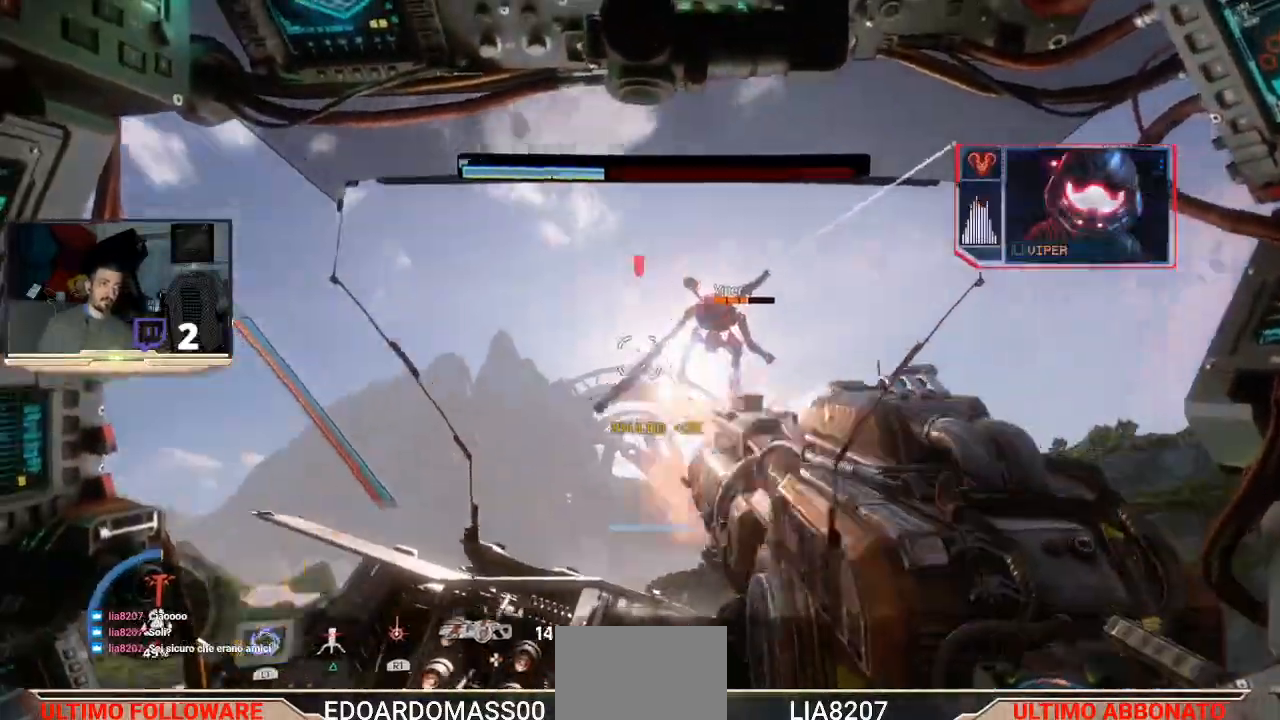
{"dt_ms": 500, "buttons": ["R2", "L3"], "left_stick": "down", "right_stick": "down-right", "events": [[33, "right_stick", "right"], [233, "right_stick", "down-right"]]}
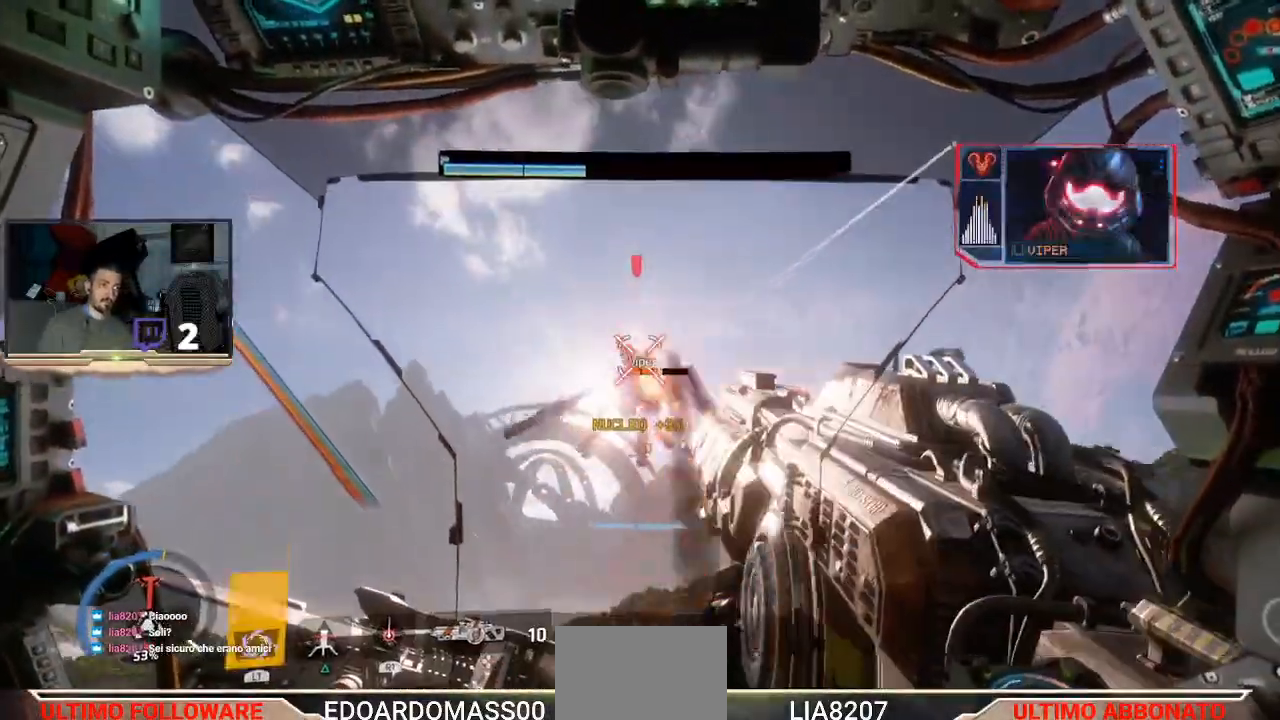
{"dt_ms": 500, "buttons": ["L3"], "left_stick": "down", "right_stick": "center", "events": [[133, "right_stick", "center"], [500, "R2", "up"]]}
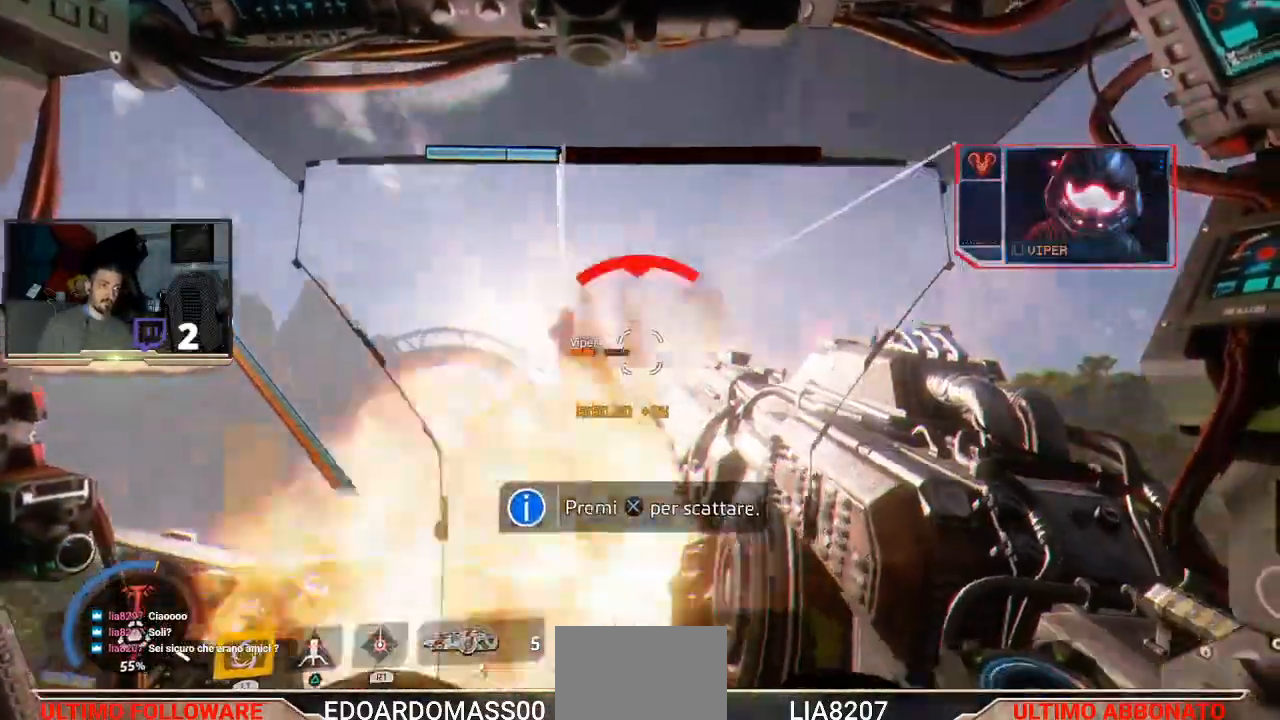
{"dt_ms": 500, "buttons": [], "left_stick": "down", "right_stick": "center", "events": [[167, "TRIANGLE", "down"], [233, "TRIANGLE", "up"], [267, "L3", "up"]]}
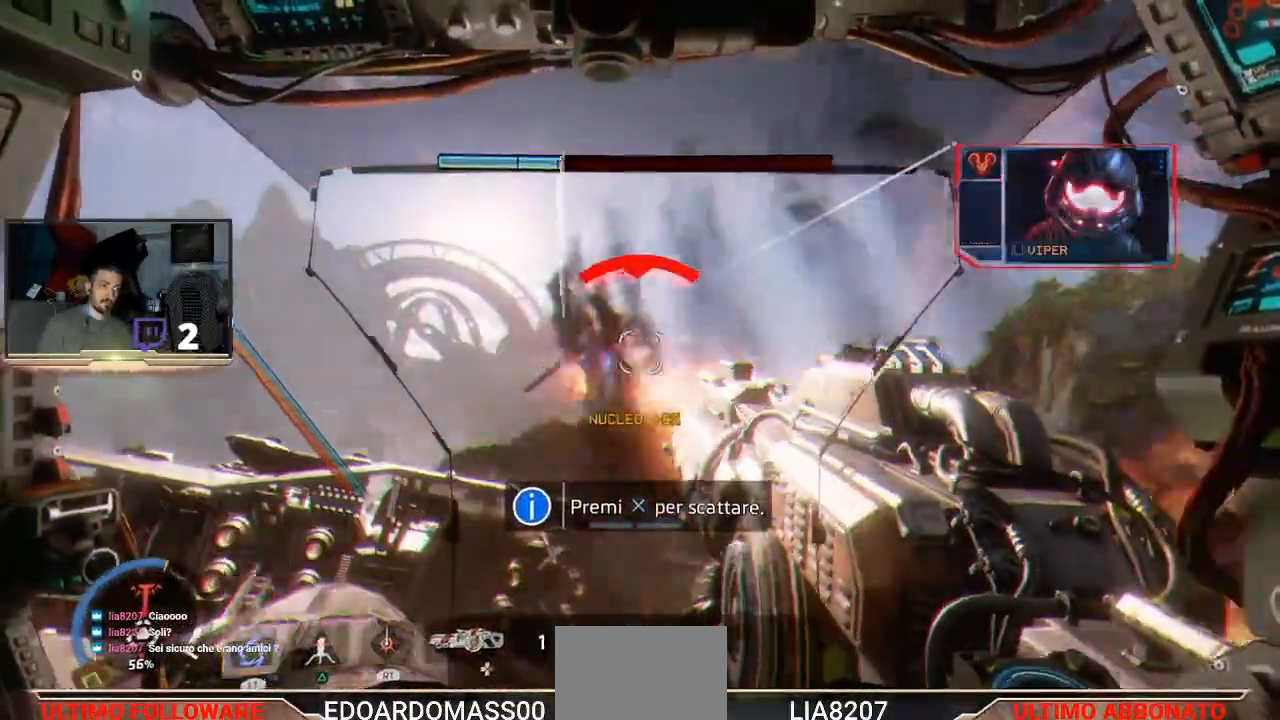
{"dt_ms": 500, "buttons": [], "left_stick": "down-right", "right_stick": "center", "events": [[33, "CROSS", "down"], [167, "L3", "down"], [267, "L3", "up"], [267, "left_stick", "down-right"], [333, "CROSS", "up"]]}
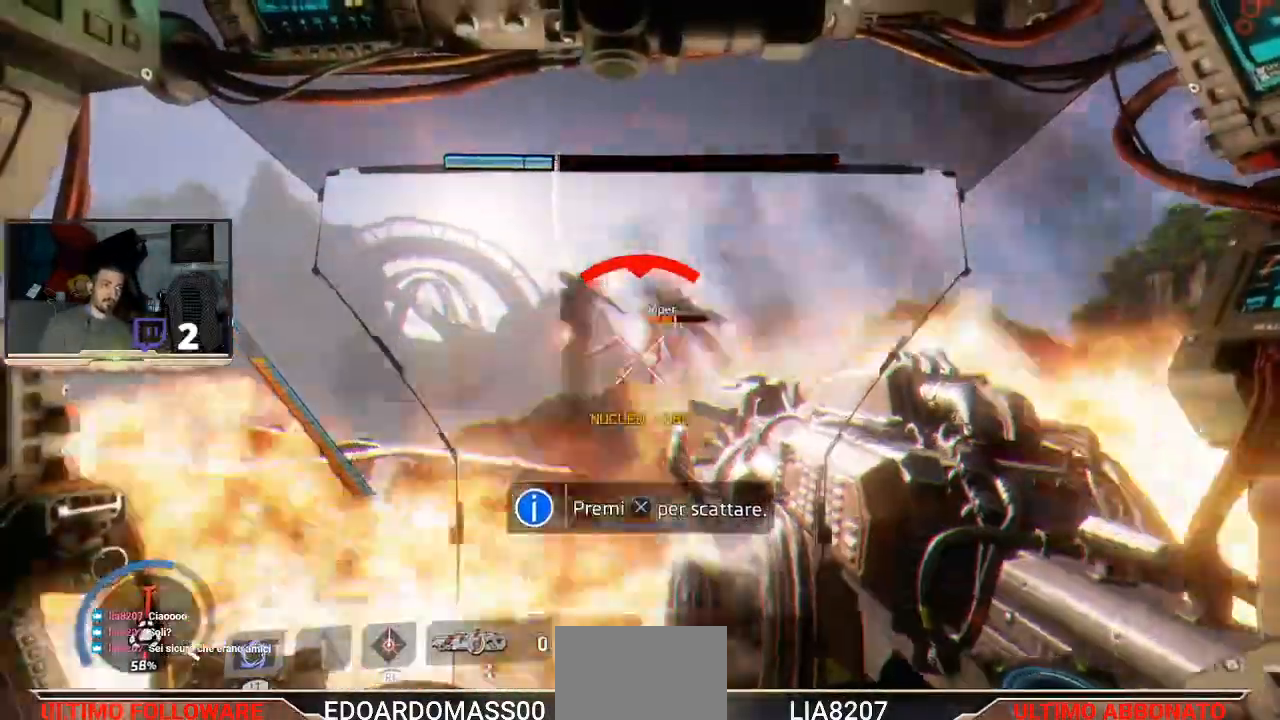
{"dt_ms": 500, "buttons": [], "left_stick": "down-right", "right_stick": "down-right", "events": [[200, "right_stick", "down-right"]]}
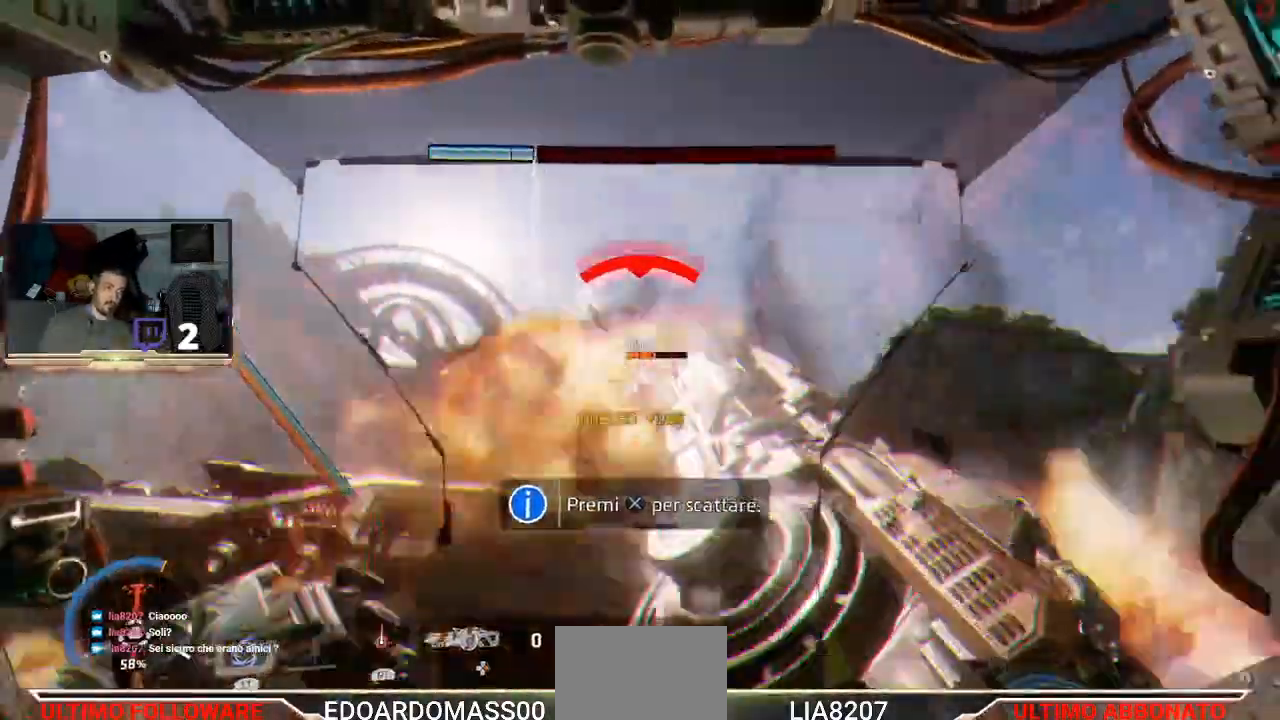
{"dt_ms": 500, "buttons": [], "left_stick": "down-right", "right_stick": "center", "events": [[33, "right_stick", "down"], [167, "right_stick", "center"], [200, "L3", "down"], [333, "L3", "up"]]}